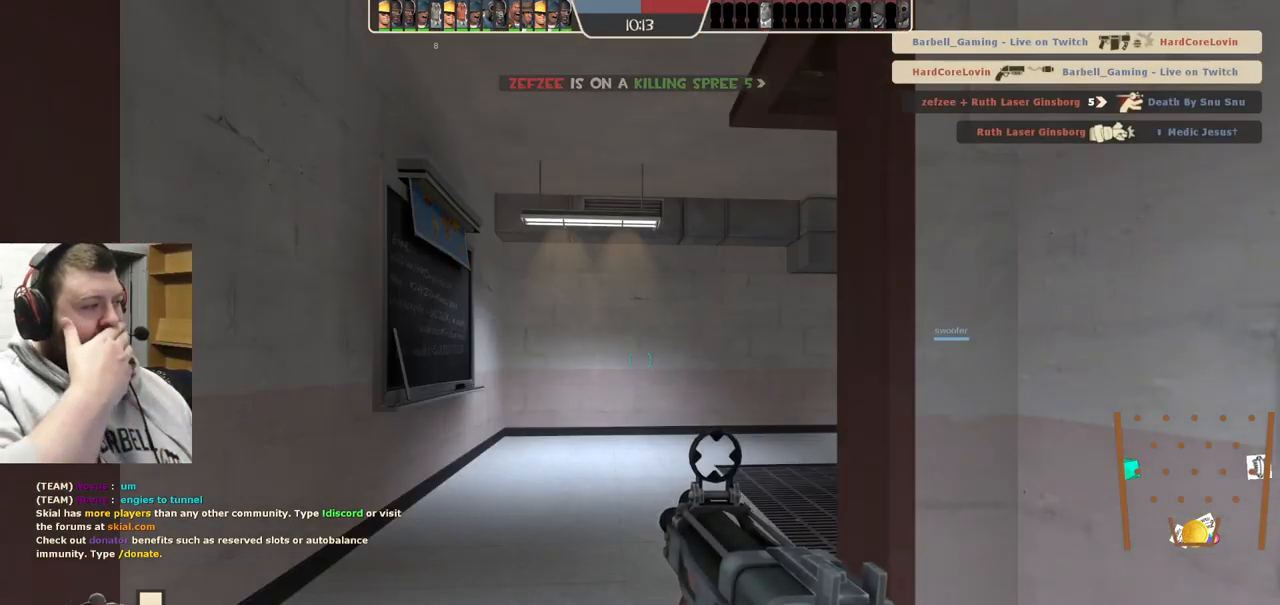
Gameplay with a controller (PlayStation layout); each line is a JSON object with the inputs held at the frame after it. "events" lists button and stick changes between this image and that frame as [ms after this image, input, new state], when the widget could be followed in between. Not read: L1.
{"buttons": [], "left_stick": "up", "right_stick": "center", "events": [[234, "left_stick", "up"]]}
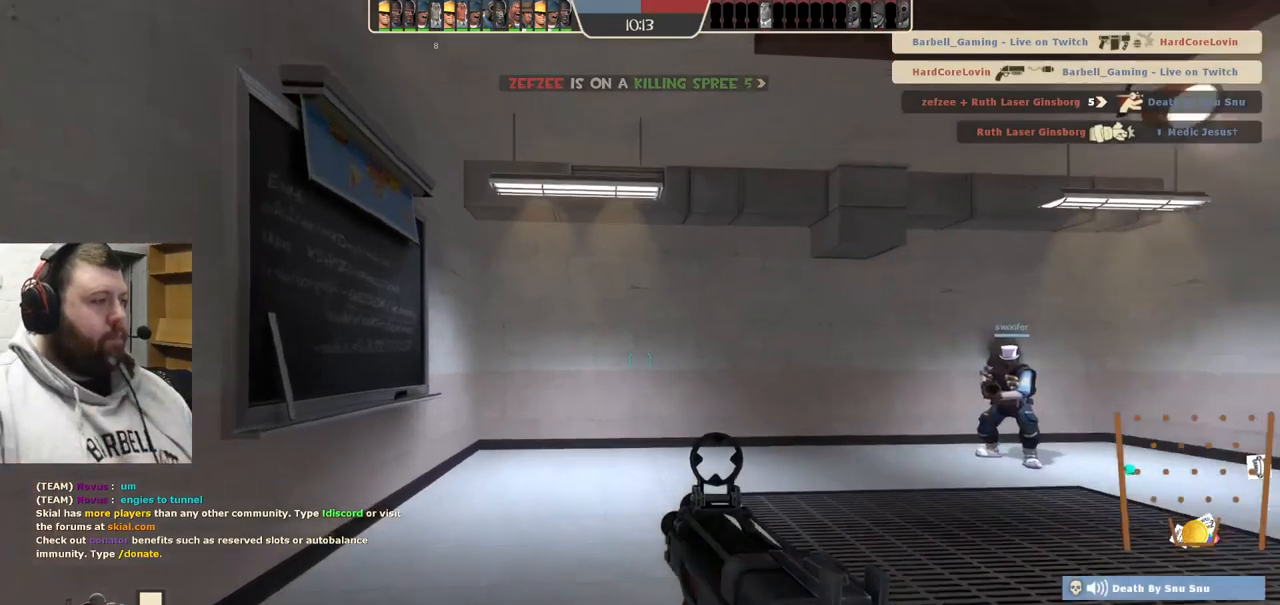
{"buttons": [], "left_stick": "up", "right_stick": "center", "events": [[217, "right_stick", "right"], [500, "right_stick", "center"]]}
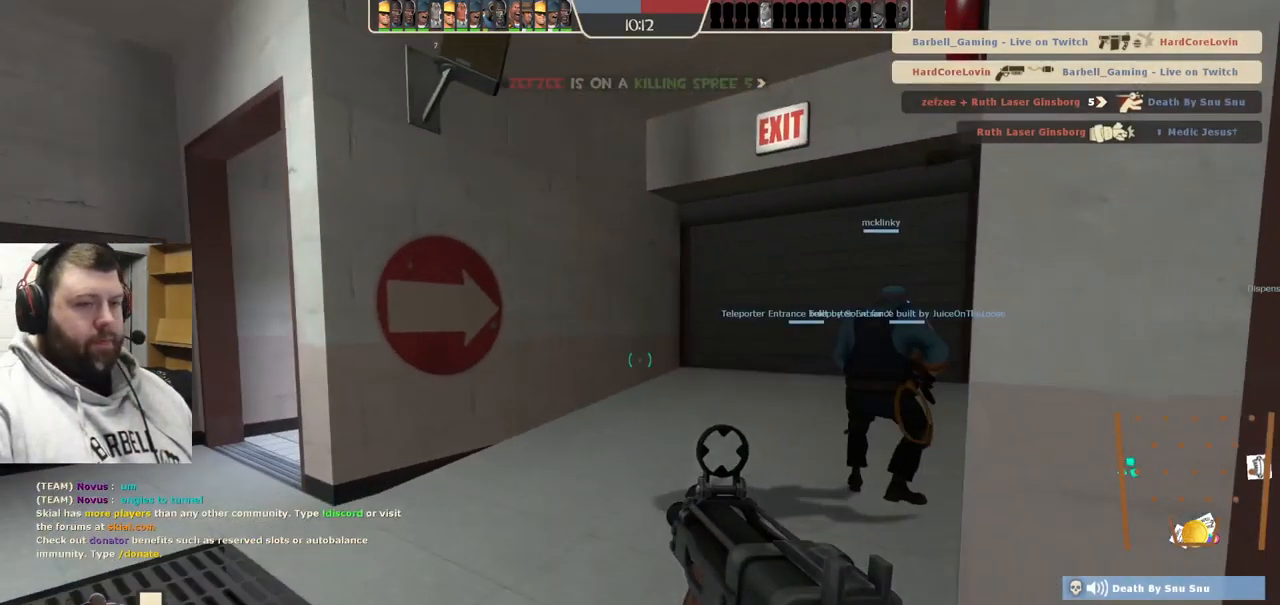
{"buttons": [], "left_stick": "up", "right_stick": "center", "events": [[17, "R3", "down"], [117, "R3", "up"], [300, "right_stick", "right"], [417, "right_stick", "center"]]}
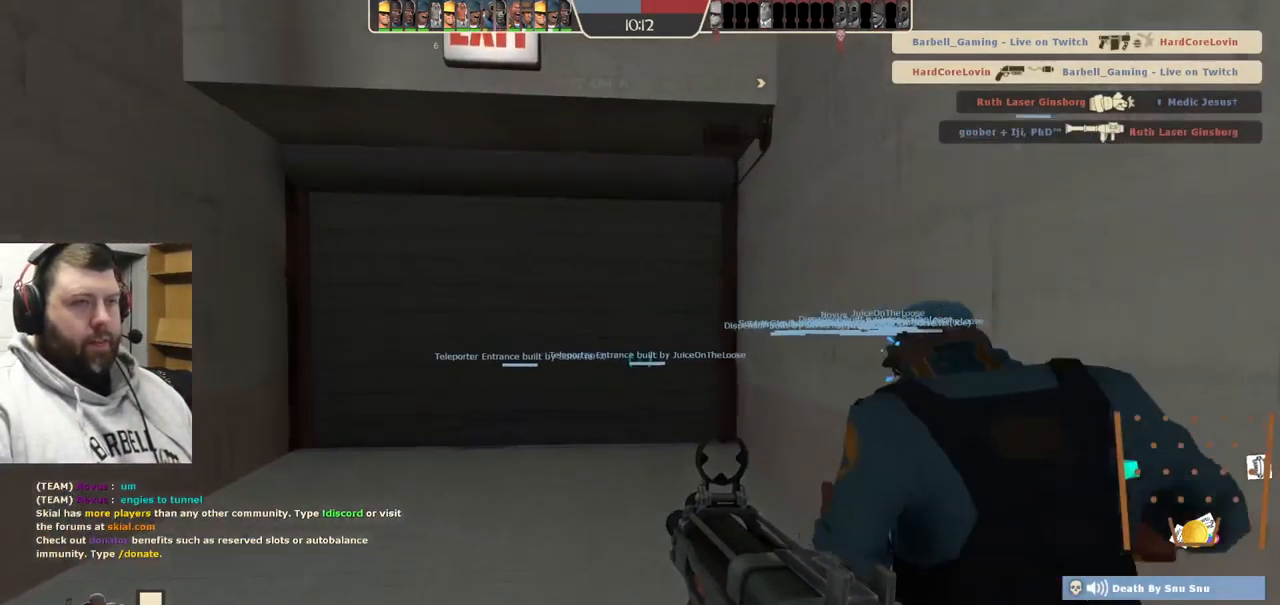
{"buttons": [], "left_stick": "up-left", "right_stick": "center", "events": [[17, "SQUARE", "down"], [84, "SQUARE", "up"], [184, "SQUARE", "down"], [250, "SQUARE", "up"], [334, "SQUARE", "down"], [450, "left_stick", "up-left"], [467, "SQUARE", "up"]]}
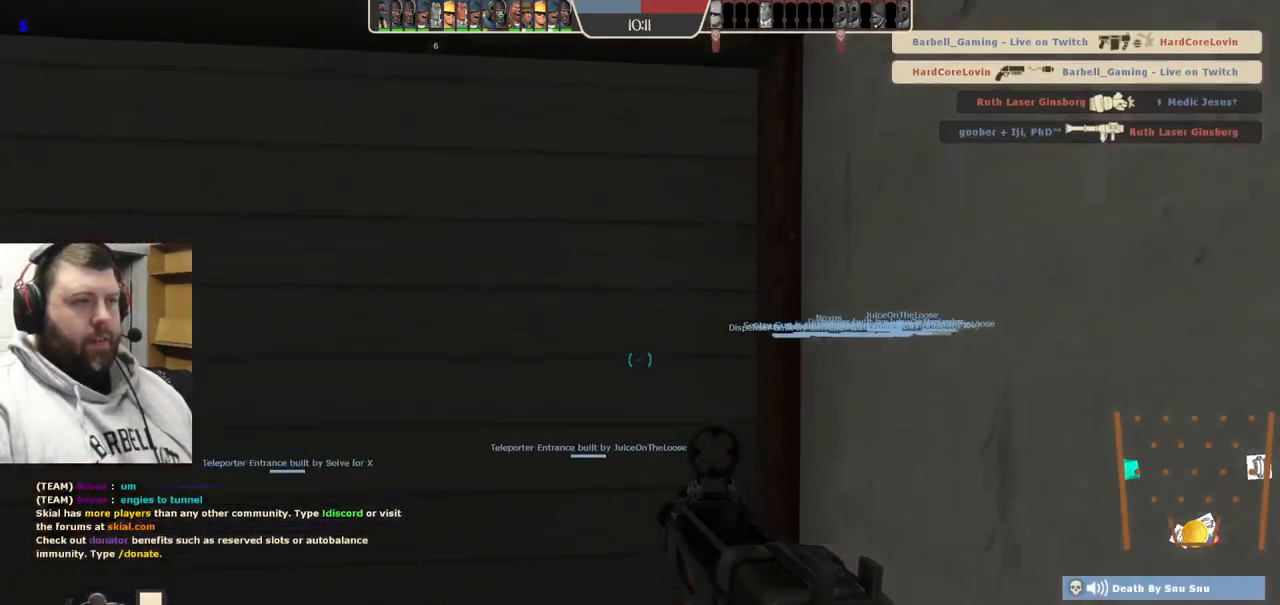
{"buttons": [], "left_stick": "center", "right_stick": "center", "events": [[334, "left_stick", "center"]]}
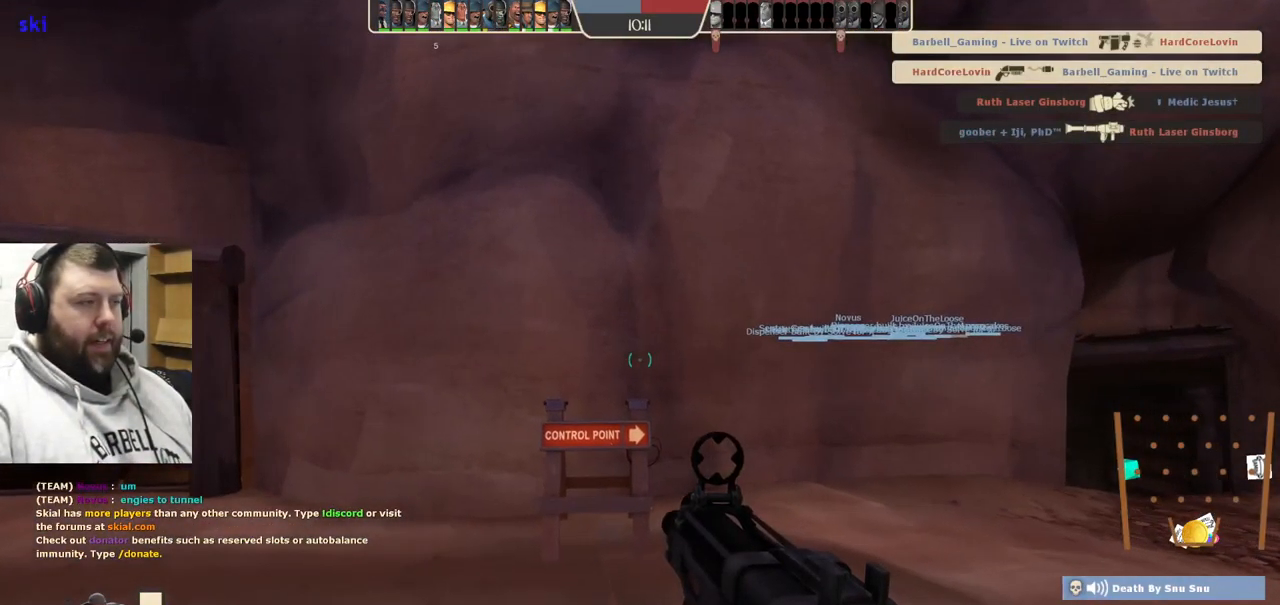
{"buttons": [], "left_stick": "center", "right_stick": "center", "events": []}
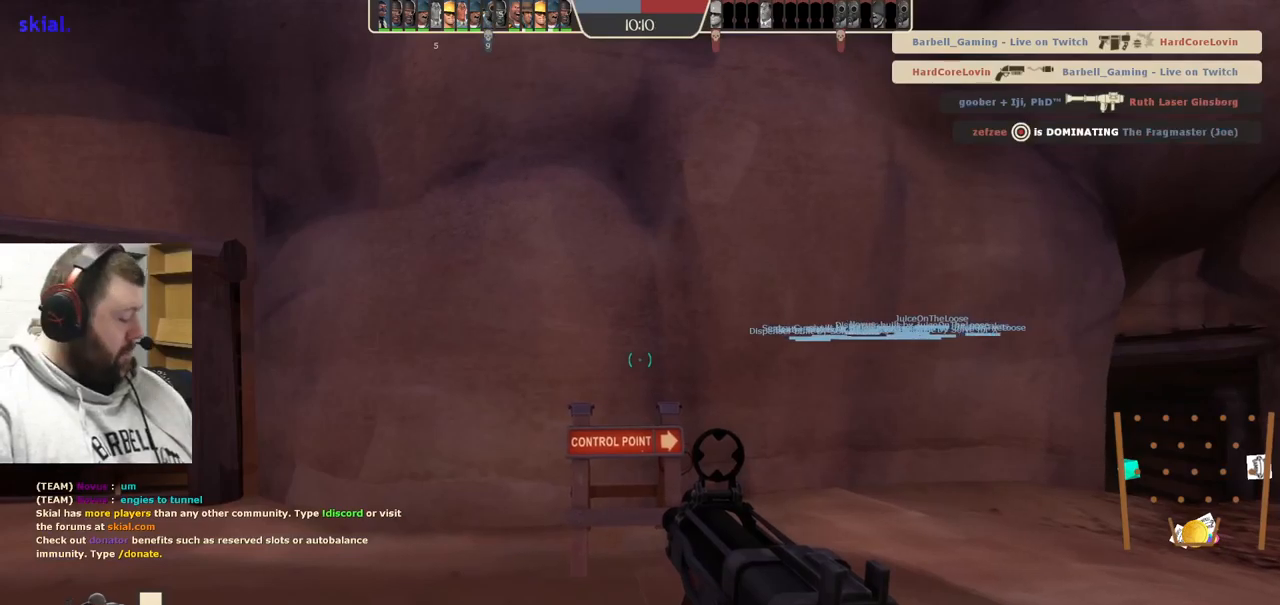
{"buttons": [], "left_stick": "center", "right_stick": "center", "events": []}
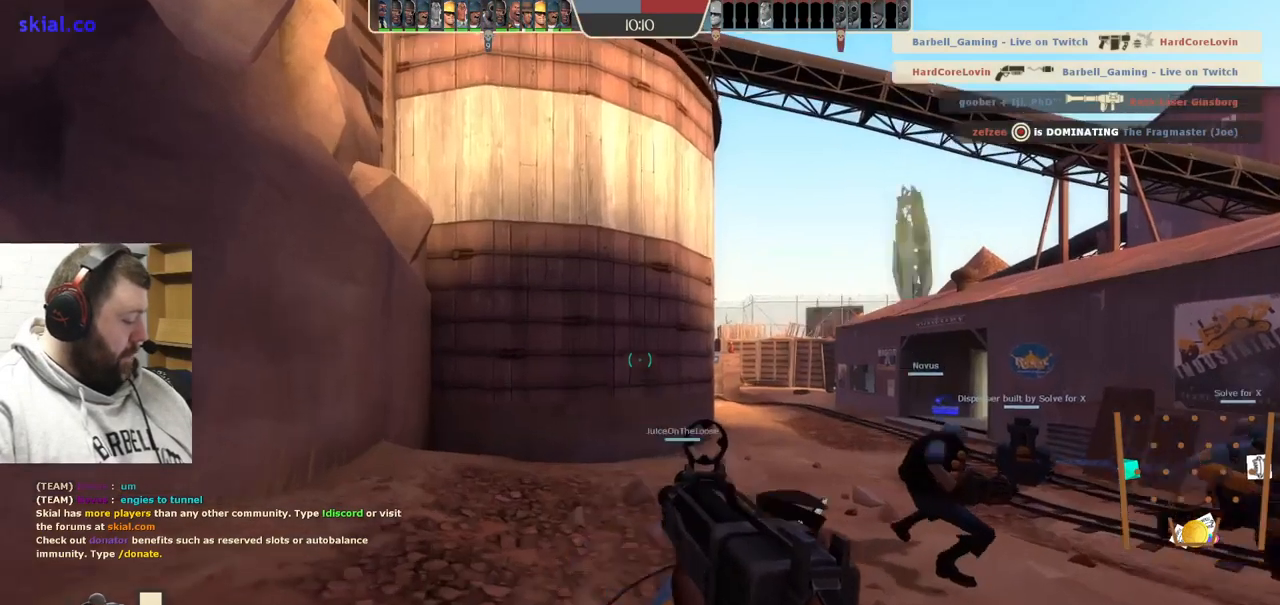
{"buttons": [], "left_stick": "up", "right_stick": "right", "events": [[434, "right_stick", "right"], [500, "left_stick", "up"]]}
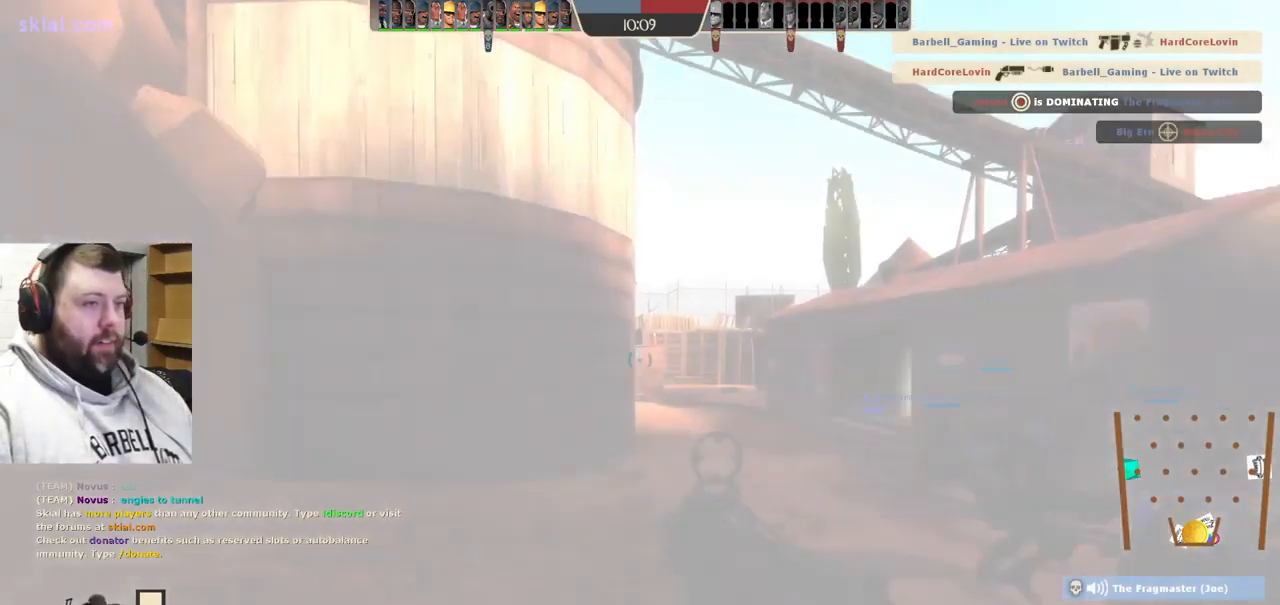
{"buttons": [], "left_stick": "up", "right_stick": "center", "events": [[50, "right_stick", "center"], [167, "SQUARE", "down"], [234, "SQUARE", "up"], [284, "SQUARE", "down"], [384, "SQUARE", "up"]]}
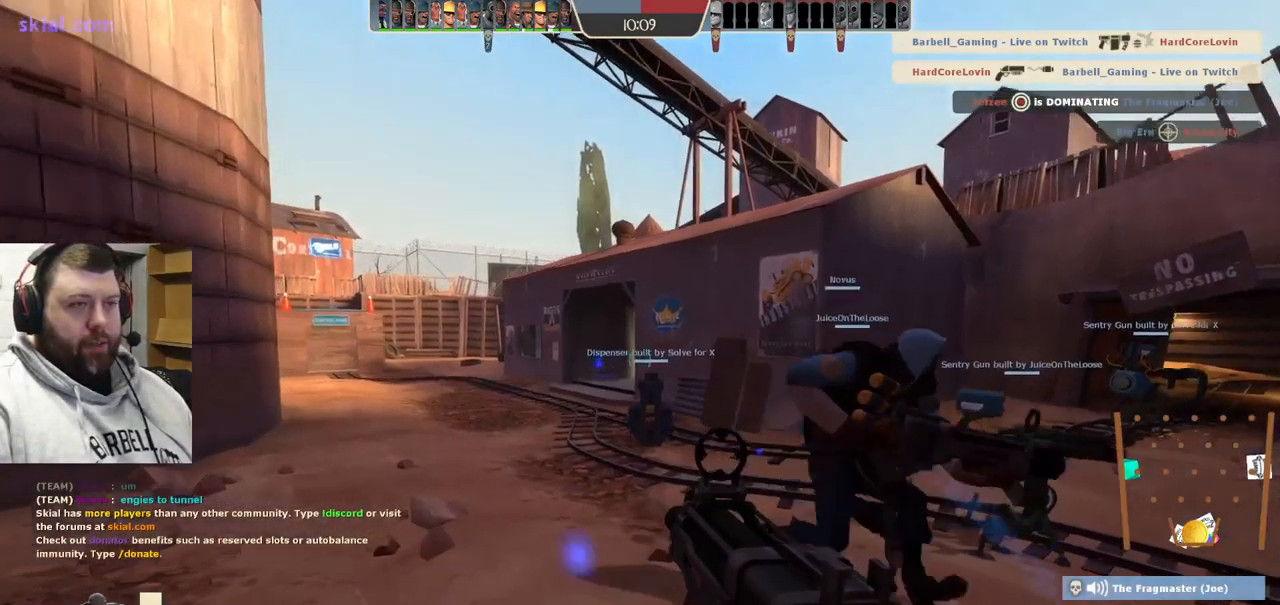
{"buttons": [], "left_stick": "up", "right_stick": "center", "events": [[50, "right_stick", "right"], [200, "right_stick", "center"], [250, "SQUARE", "down"], [317, "SQUARE", "up"], [367, "SQUARE", "down"], [450, "SQUARE", "up"]]}
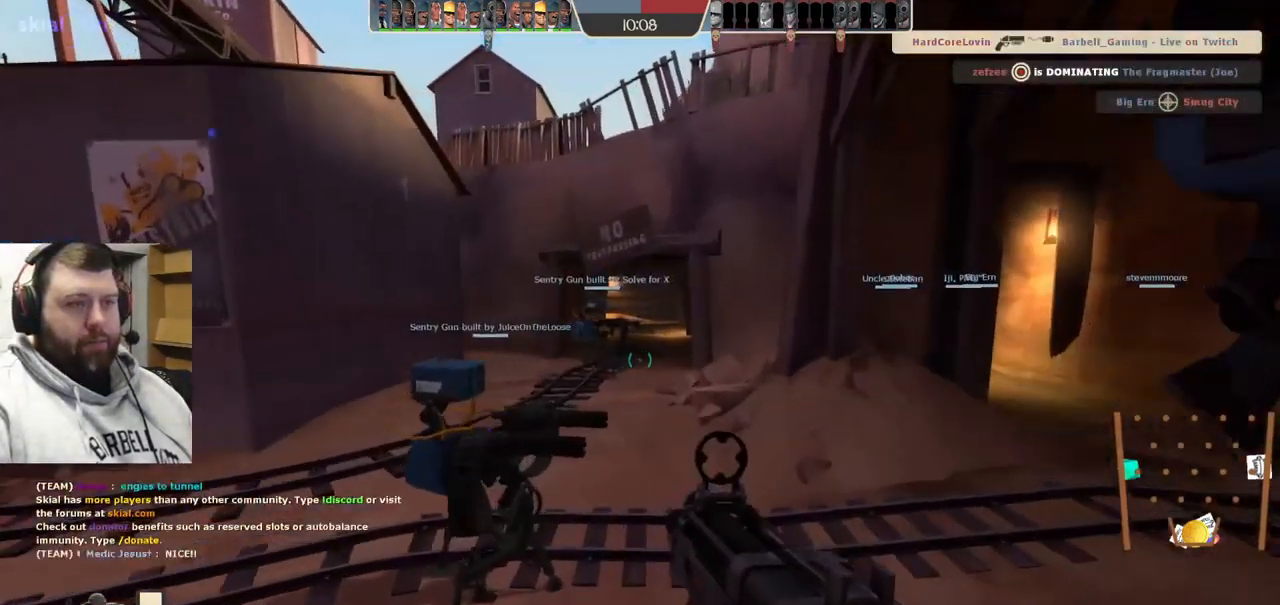
{"buttons": [], "left_stick": "up", "right_stick": "center", "events": [[134, "right_stick", "right"], [317, "right_stick", "center"]]}
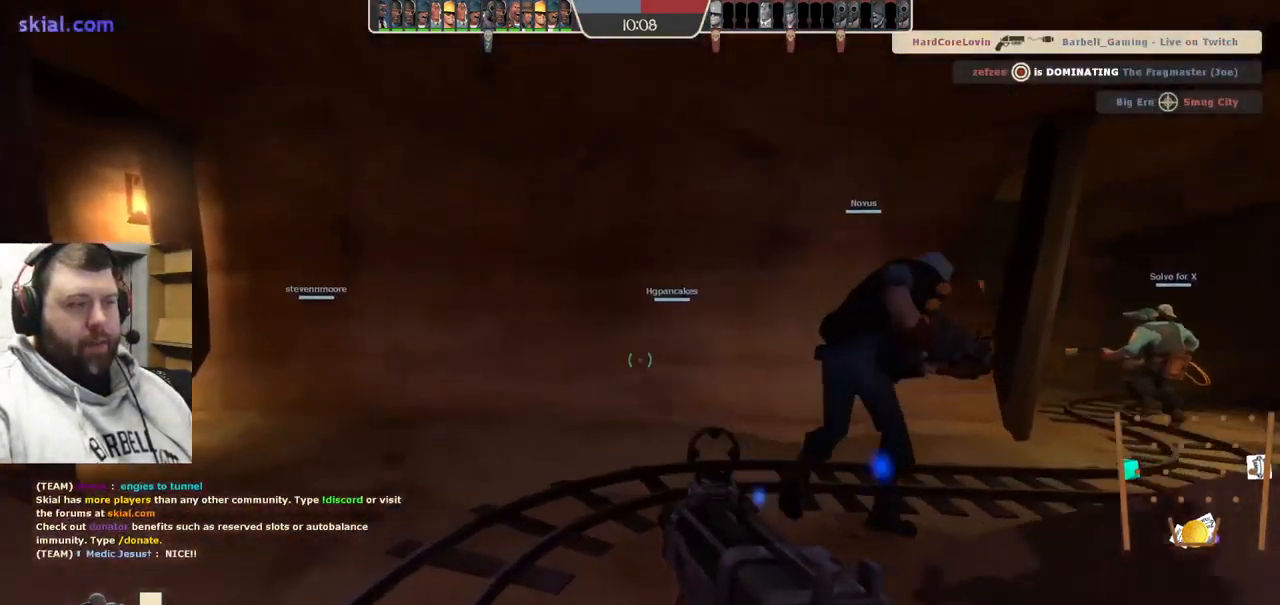
{"buttons": [], "left_stick": "up", "right_stick": "center", "events": [[117, "right_stick", "right"], [250, "right_stick", "center"], [367, "SQUARE", "down"], [467, "SQUARE", "up"]]}
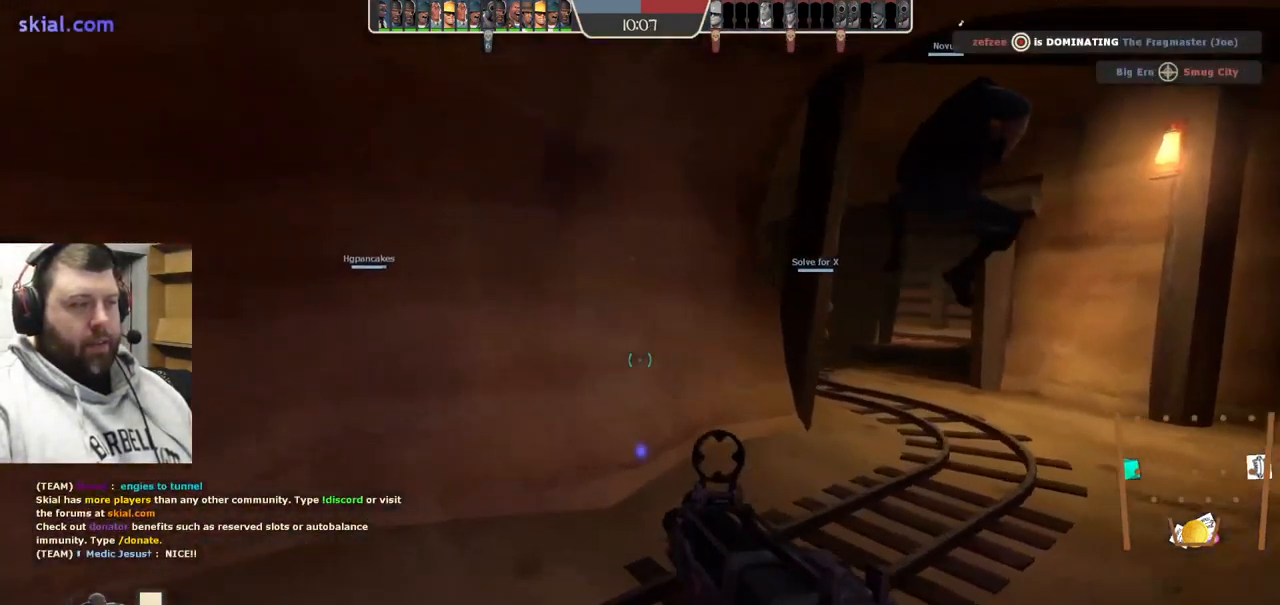
{"buttons": [], "left_stick": "up-right", "right_stick": "center", "events": [[200, "left_stick", "up-right"]]}
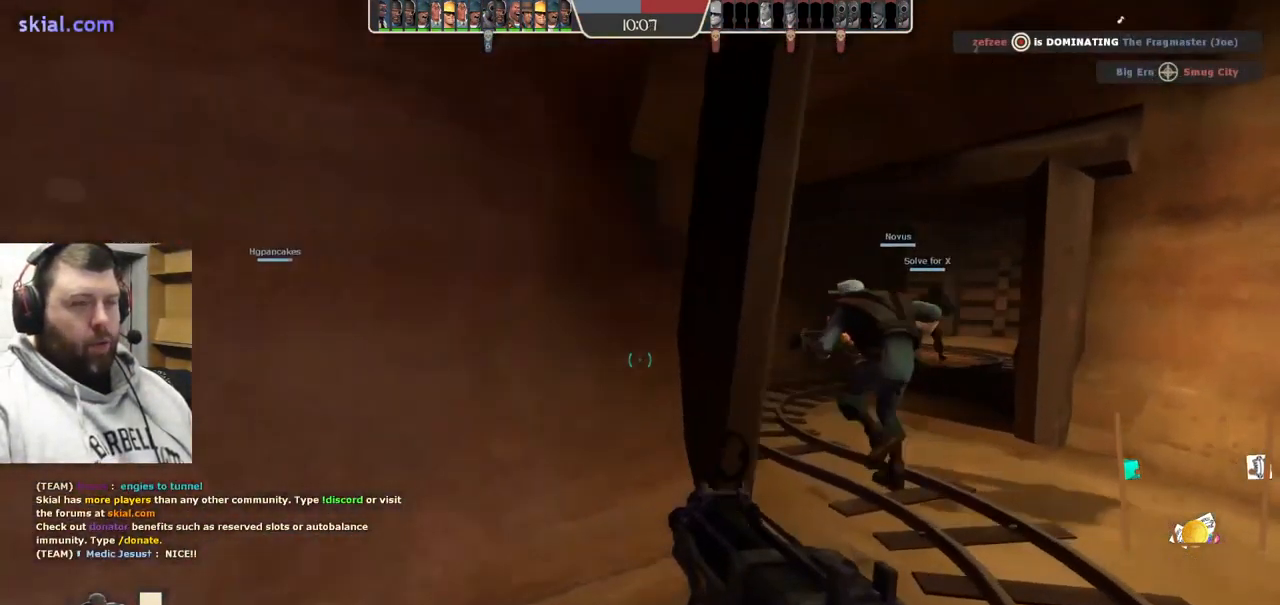
{"buttons": [], "left_stick": "up-right", "right_stick": "left", "events": [[217, "right_stick", "left"], [367, "right_stick", "center"], [500, "right_stick", "left"]]}
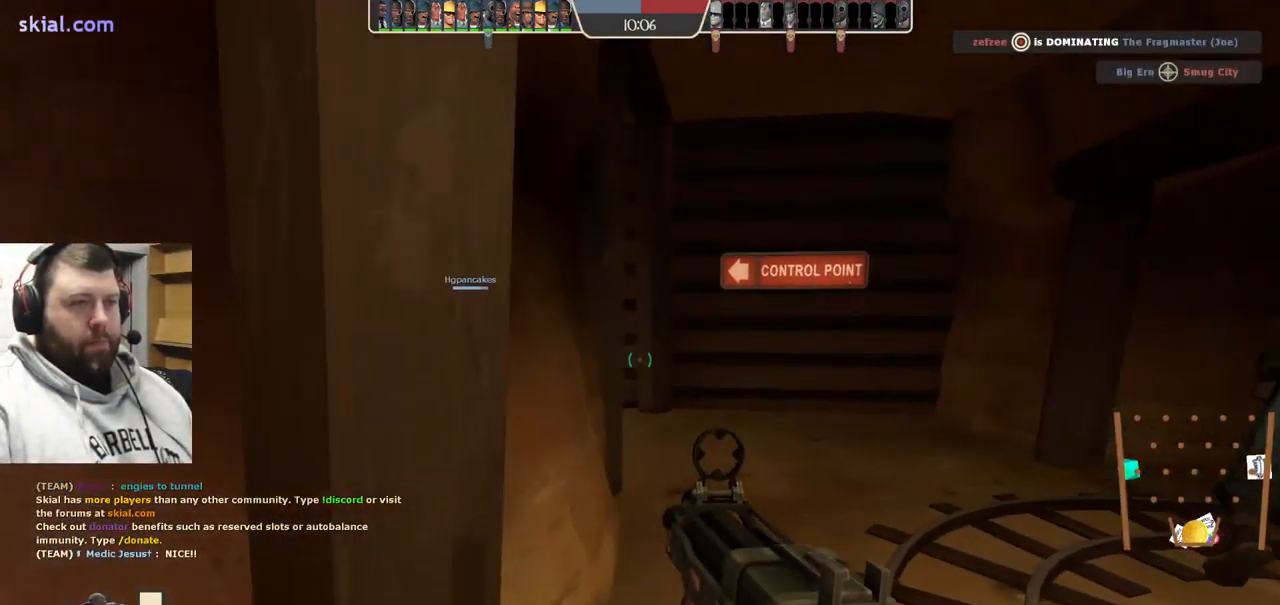
{"buttons": [], "left_stick": "right", "right_stick": "left", "events": [[100, "right_stick", "center"], [250, "right_stick", "left"], [367, "right_stick", "center"], [450, "left_stick", "right"], [500, "right_stick", "left"]]}
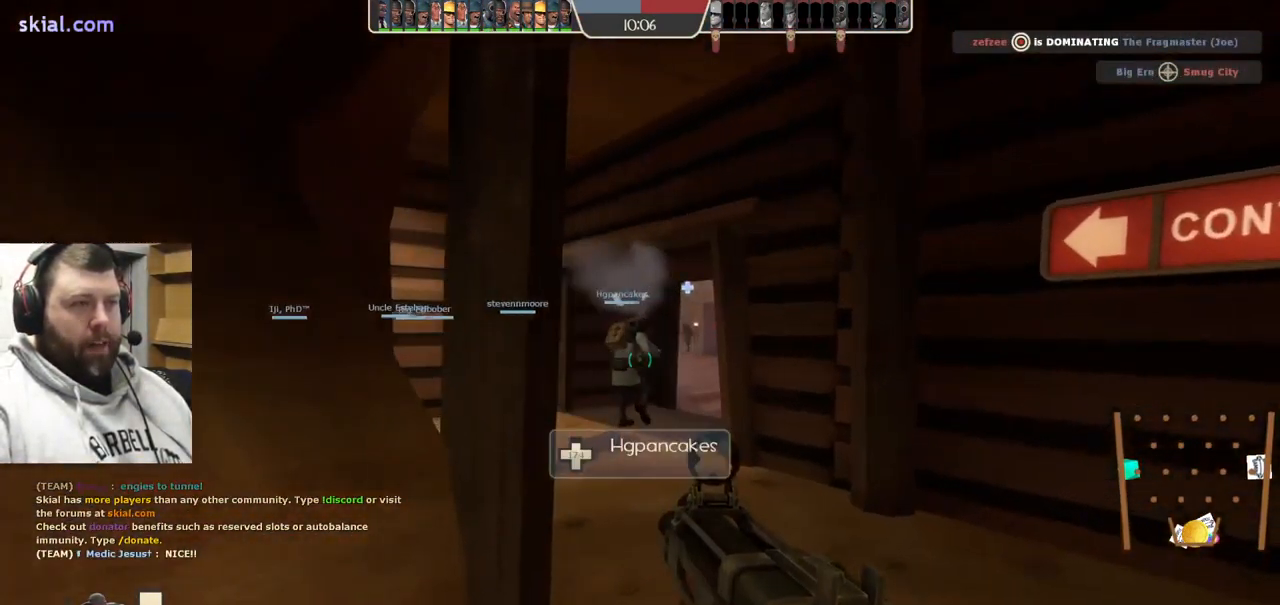
{"buttons": [], "left_stick": "down", "right_stick": "center", "events": [[17, "left_stick", "down-right"], [100, "right_stick", "center"], [284, "left_stick", "down"]]}
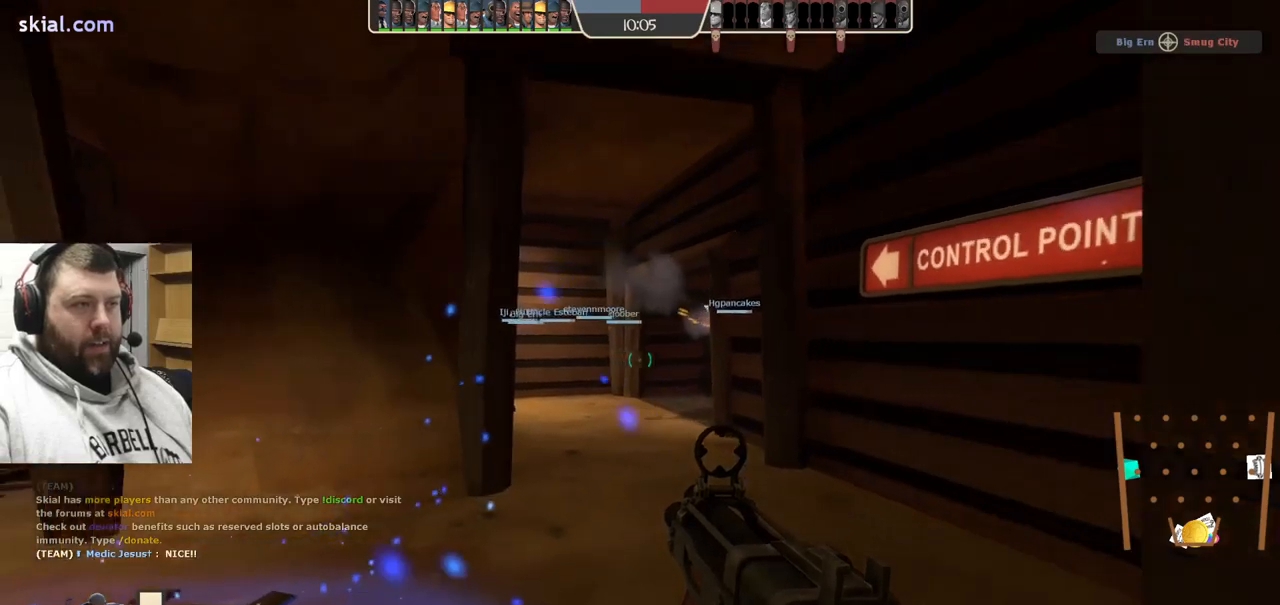
{"buttons": [], "left_stick": "right", "right_stick": "center", "events": [[167, "left_stick", "down-right"], [167, "right_stick", "right"], [333, "left_stick", "right"], [333, "right_stick", "center"]]}
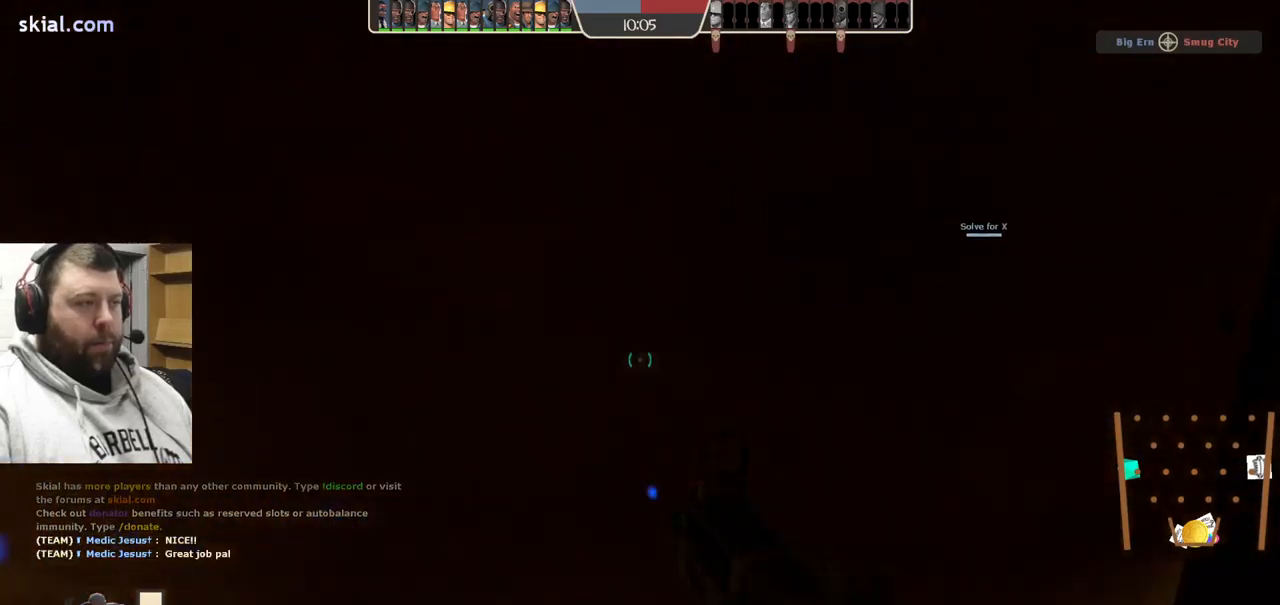
{"buttons": [], "left_stick": "up-right", "right_stick": "center", "events": [[117, "left_stick", "up-right"]]}
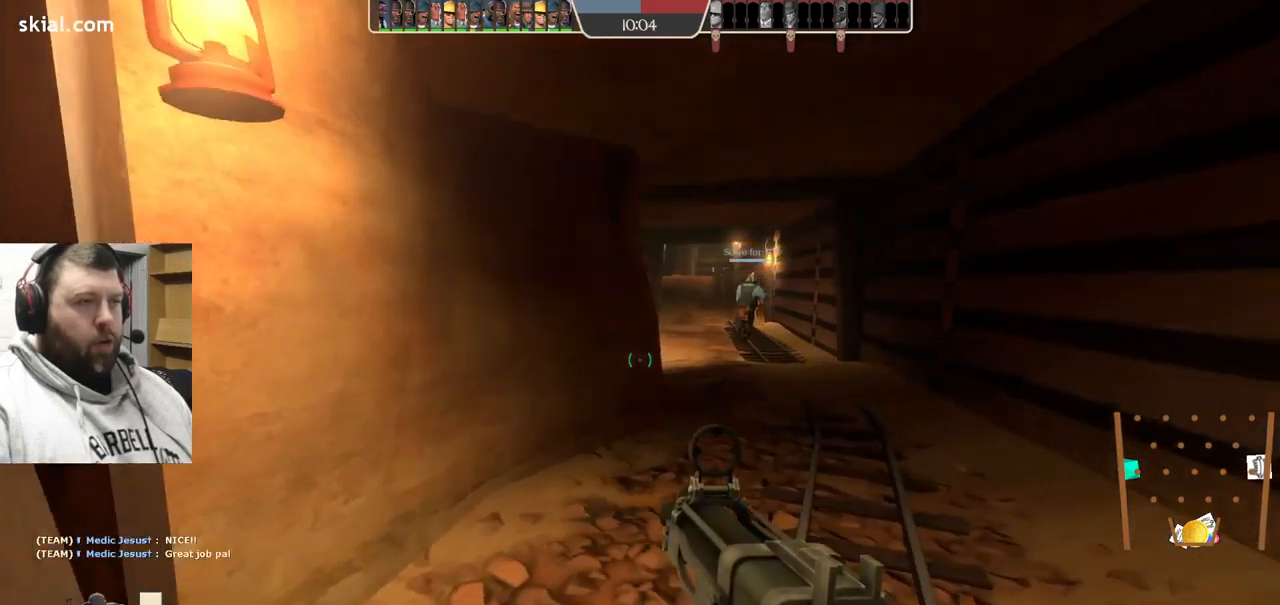
{"buttons": [], "left_stick": "up-right", "right_stick": "center", "events": [[50, "right_stick", "left"], [133, "right_stick", "center"], [317, "right_stick", "left"], [467, "right_stick", "center"]]}
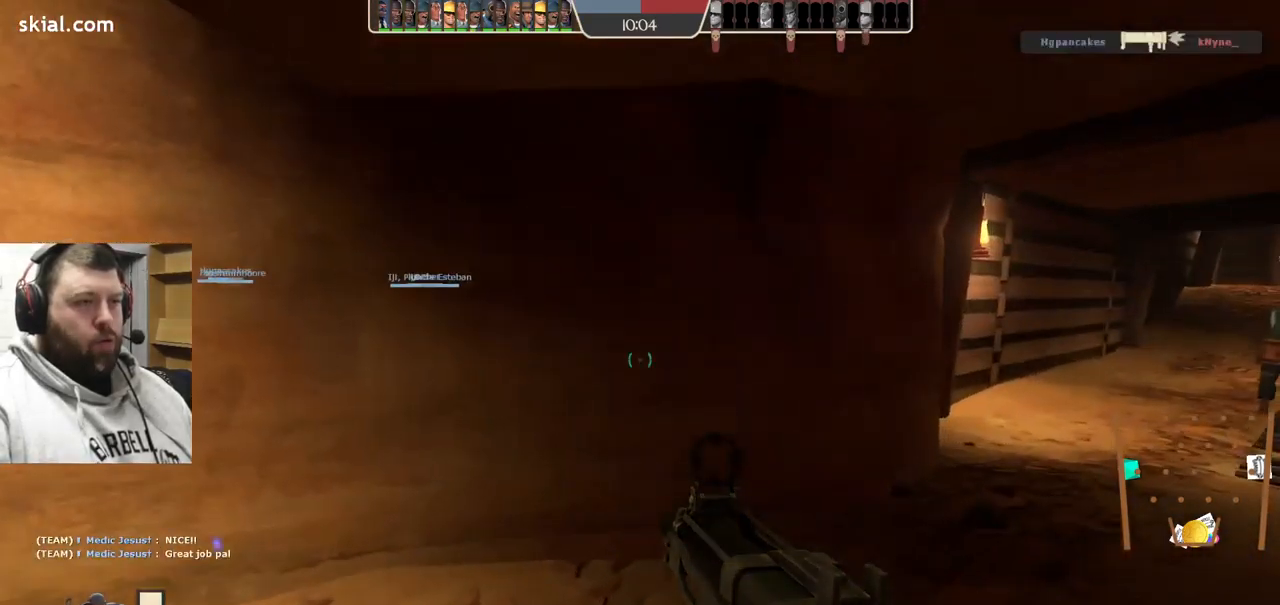
{"buttons": [], "left_stick": "down-right", "right_stick": "left", "events": [[133, "right_stick", "left"], [283, "left_stick", "right"], [300, "right_stick", "center"], [400, "right_stick", "left"], [417, "left_stick", "down-right"]]}
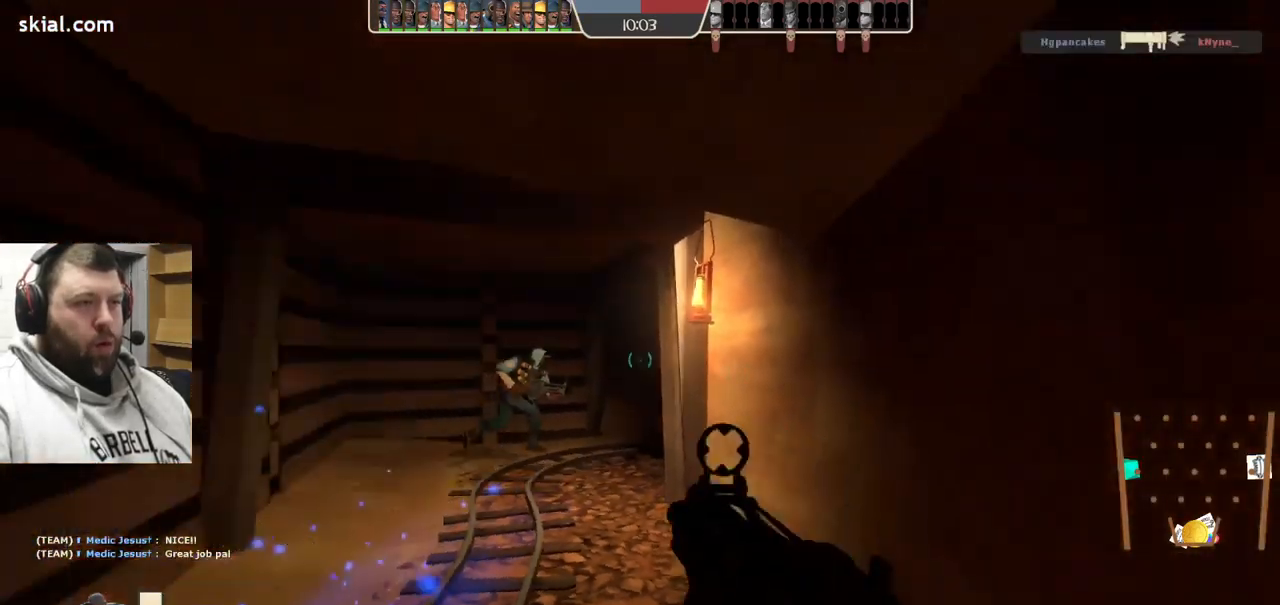
{"buttons": [], "left_stick": "down", "right_stick": "left", "events": [[50, "right_stick", "center"], [100, "left_stick", "down"], [383, "right_stick", "left"]]}
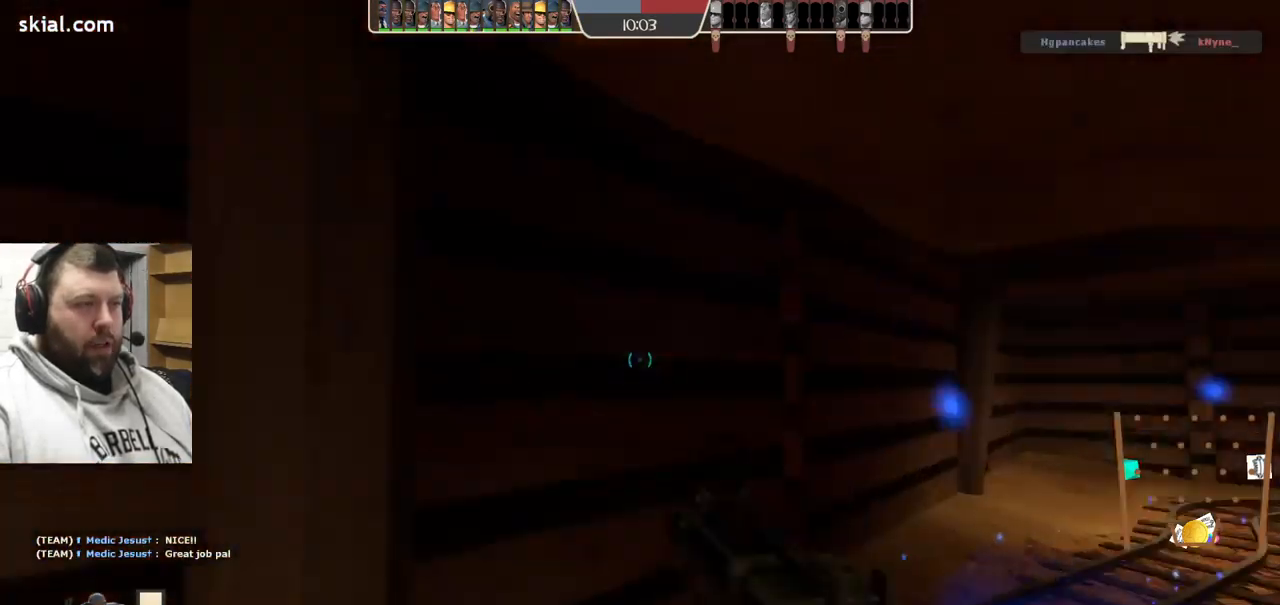
{"buttons": [], "left_stick": "up-left", "right_stick": "left", "events": [[33, "left_stick", "down-left"], [33, "right_stick", "center"], [167, "left_stick", "left"], [183, "right_stick", "left"], [367, "right_stick", "center"], [400, "left_stick", "up-left"], [483, "right_stick", "left"]]}
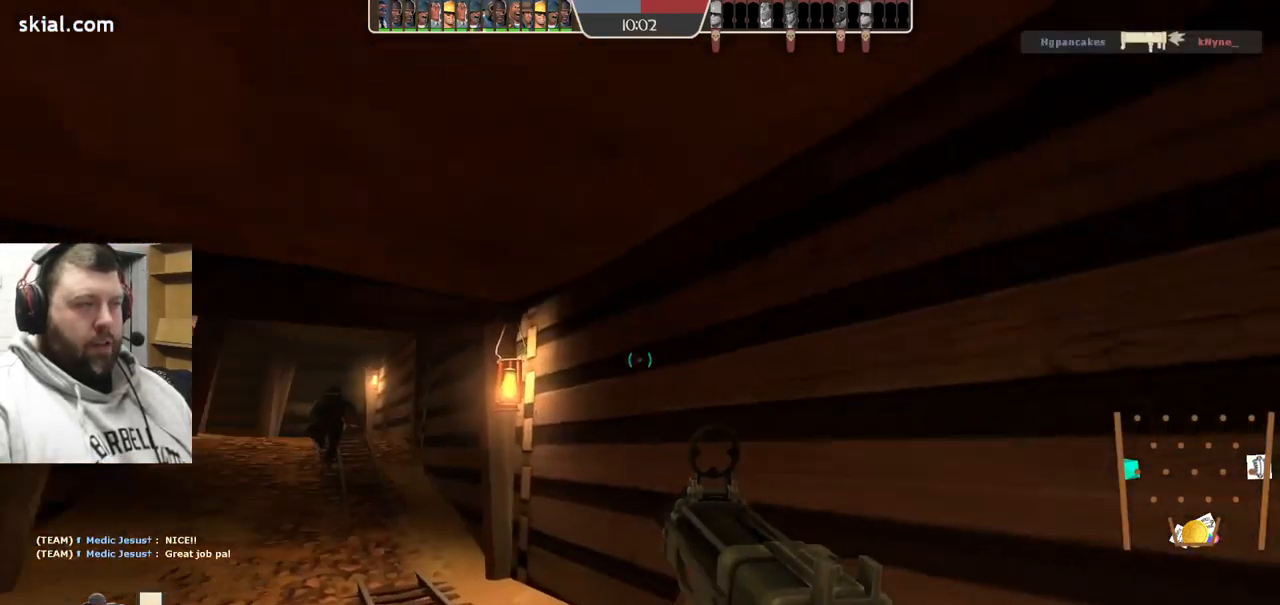
{"buttons": [], "left_stick": "up", "right_stick": "center", "events": [[67, "left_stick", "up"], [133, "right_stick", "center"]]}
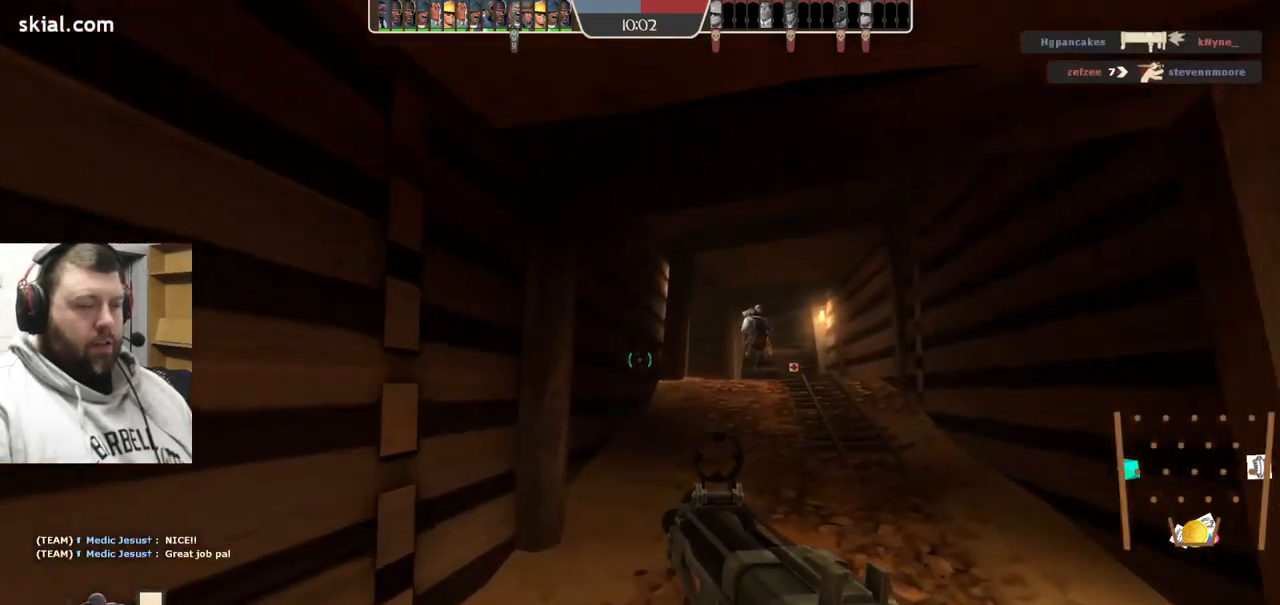
{"buttons": [], "left_stick": "up-right", "right_stick": "center", "events": [[500, "left_stick", "up-right"]]}
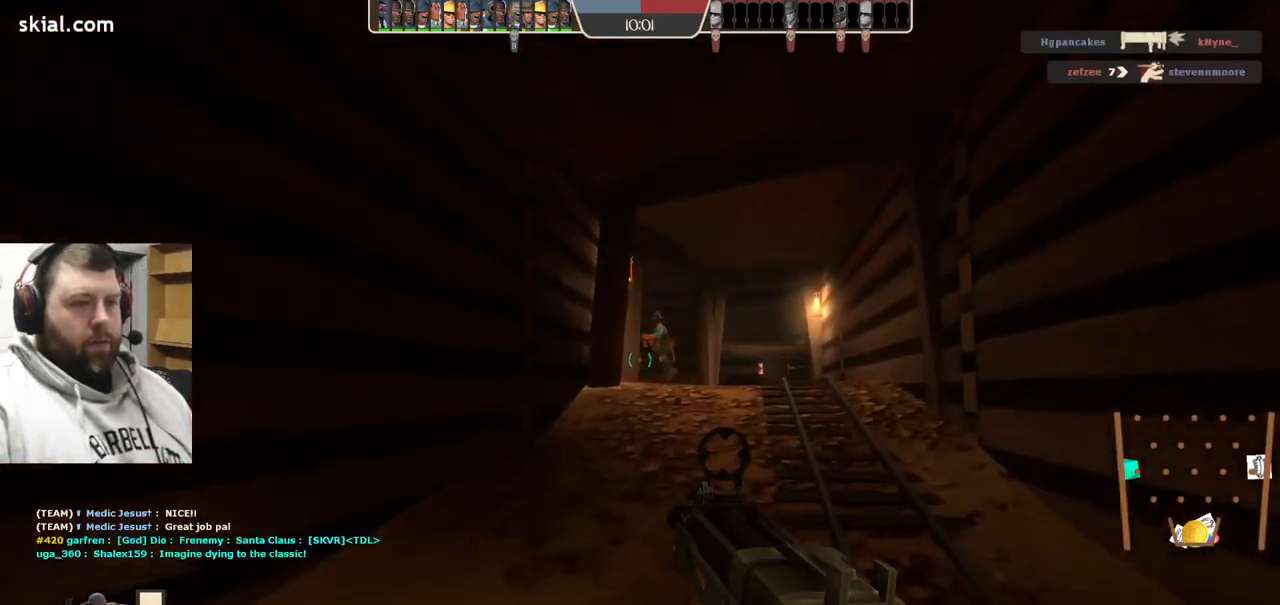
{"buttons": [], "left_stick": "down-right", "right_stick": "center", "events": [[100, "right_stick", "left"], [167, "left_stick", "right"], [317, "left_stick", "down-right"], [417, "right_stick", "center"]]}
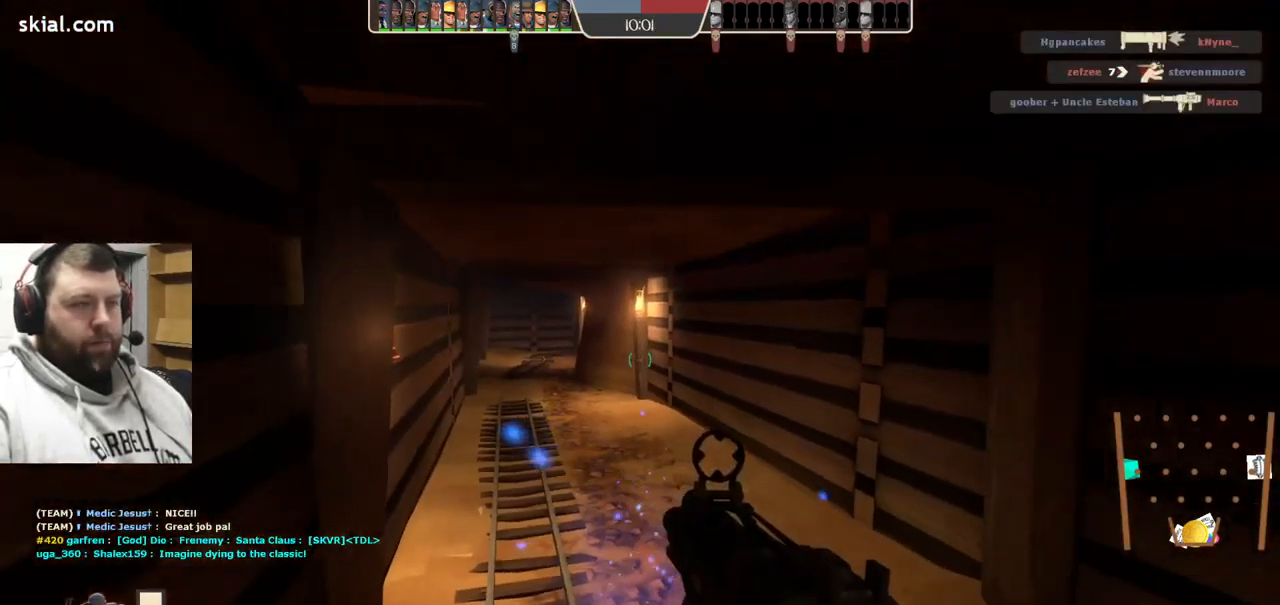
{"buttons": [], "left_stick": "down-right", "right_stick": "center", "events": []}
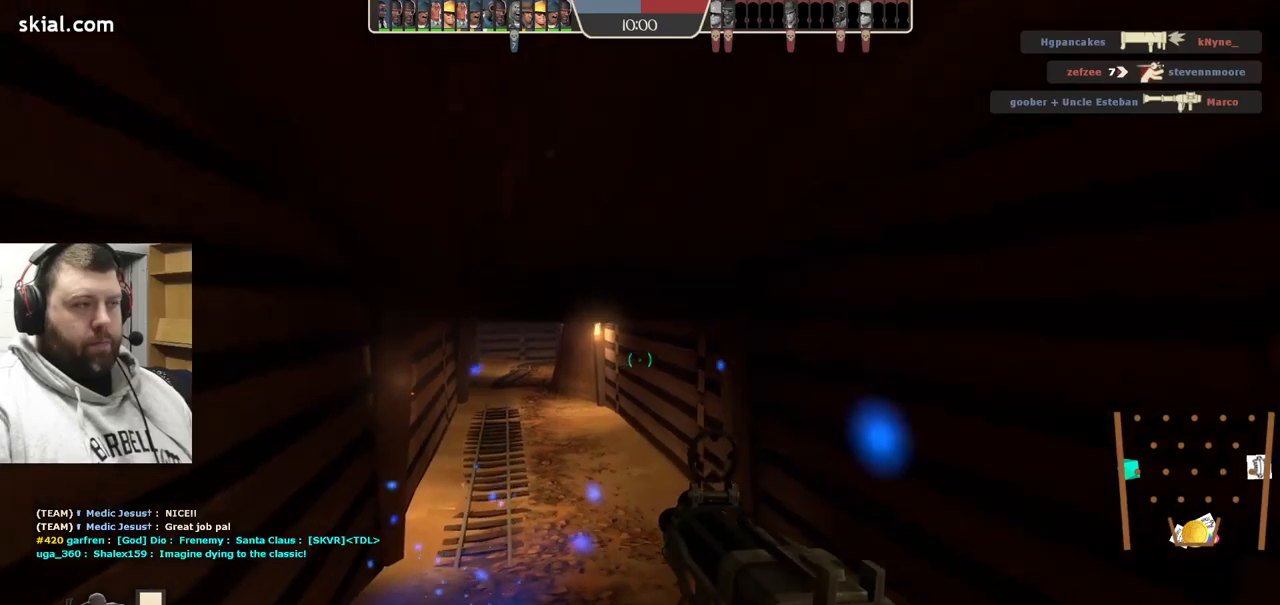
{"buttons": [], "left_stick": "down", "right_stick": "center", "events": [[450, "left_stick", "down"]]}
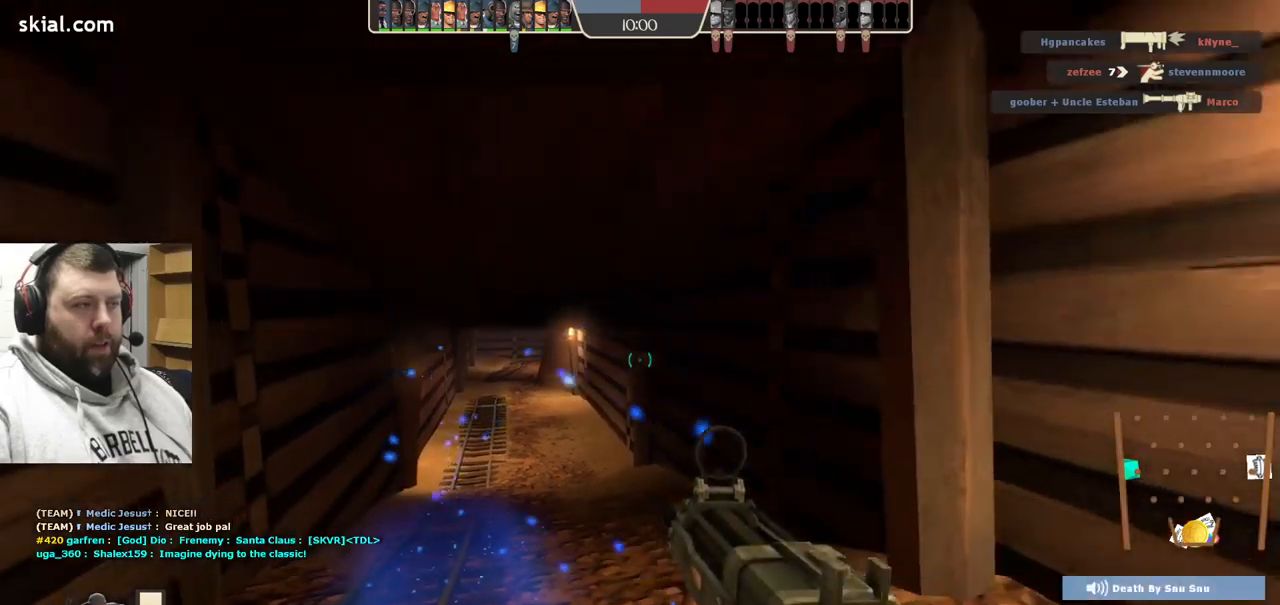
{"buttons": [], "left_stick": "center", "right_stick": "center", "events": [[234, "left_stick", "center"]]}
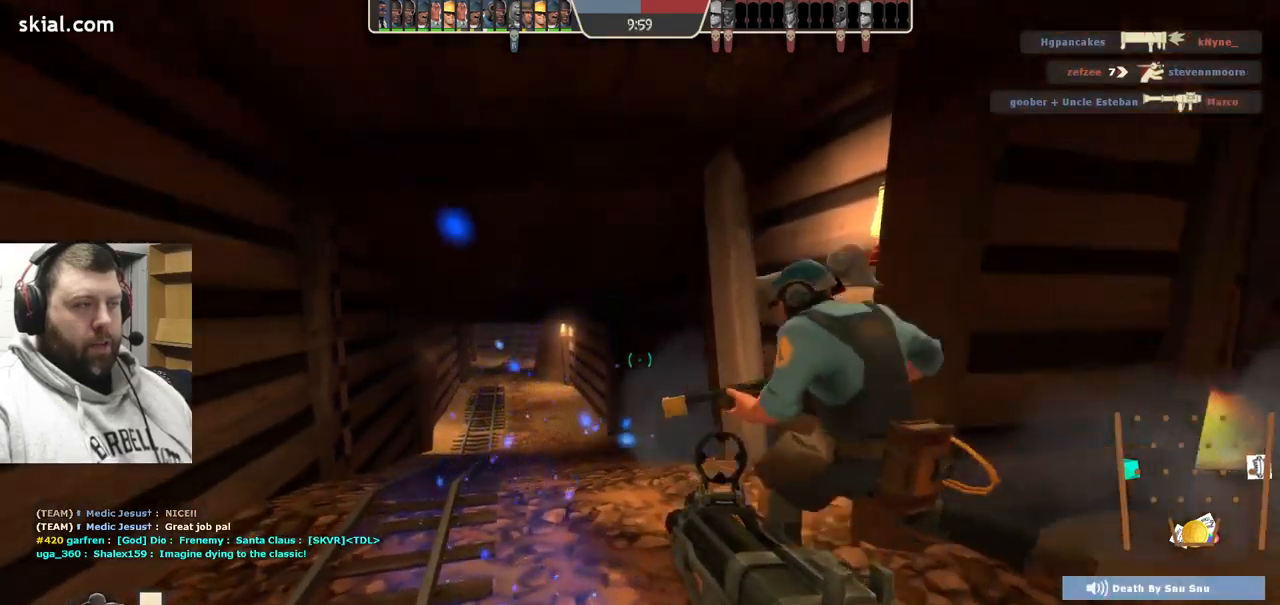
{"buttons": ["SQUARE"], "left_stick": "up-right", "right_stick": "center", "events": [[150, "left_stick", "right"], [267, "right_stick", "right"], [334, "left_stick", "up-right"], [350, "right_stick", "center"], [484, "SQUARE", "down"]]}
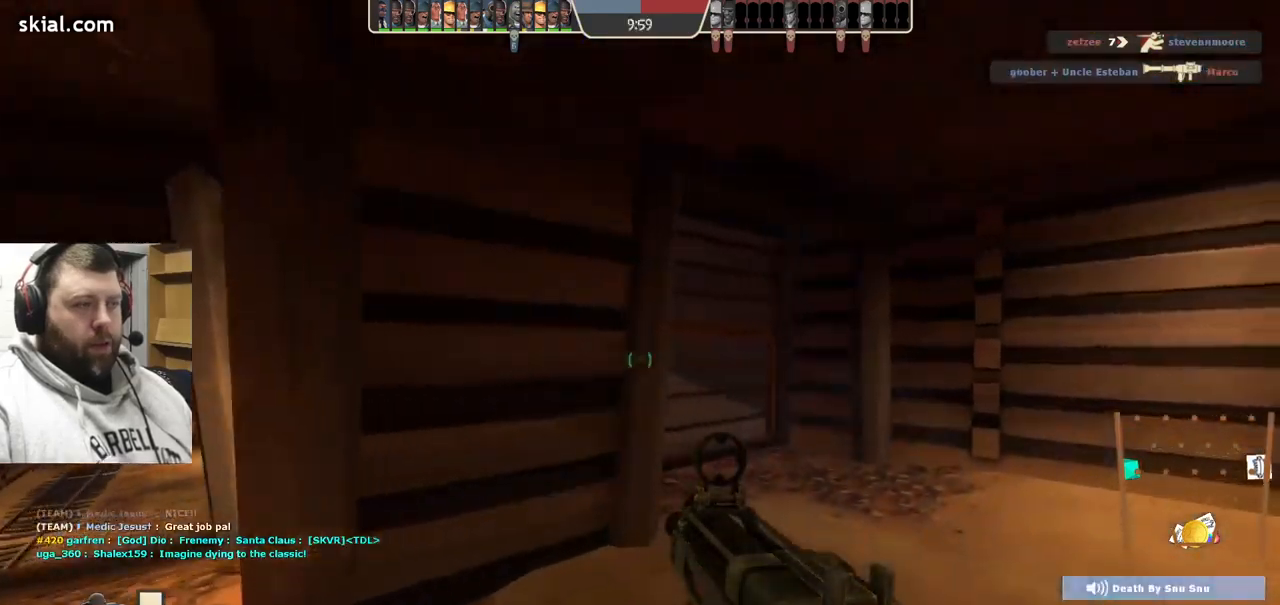
{"buttons": [], "left_stick": "up", "right_stick": "center", "events": [[100, "SQUARE", "up"], [100, "left_stick", "up"]]}